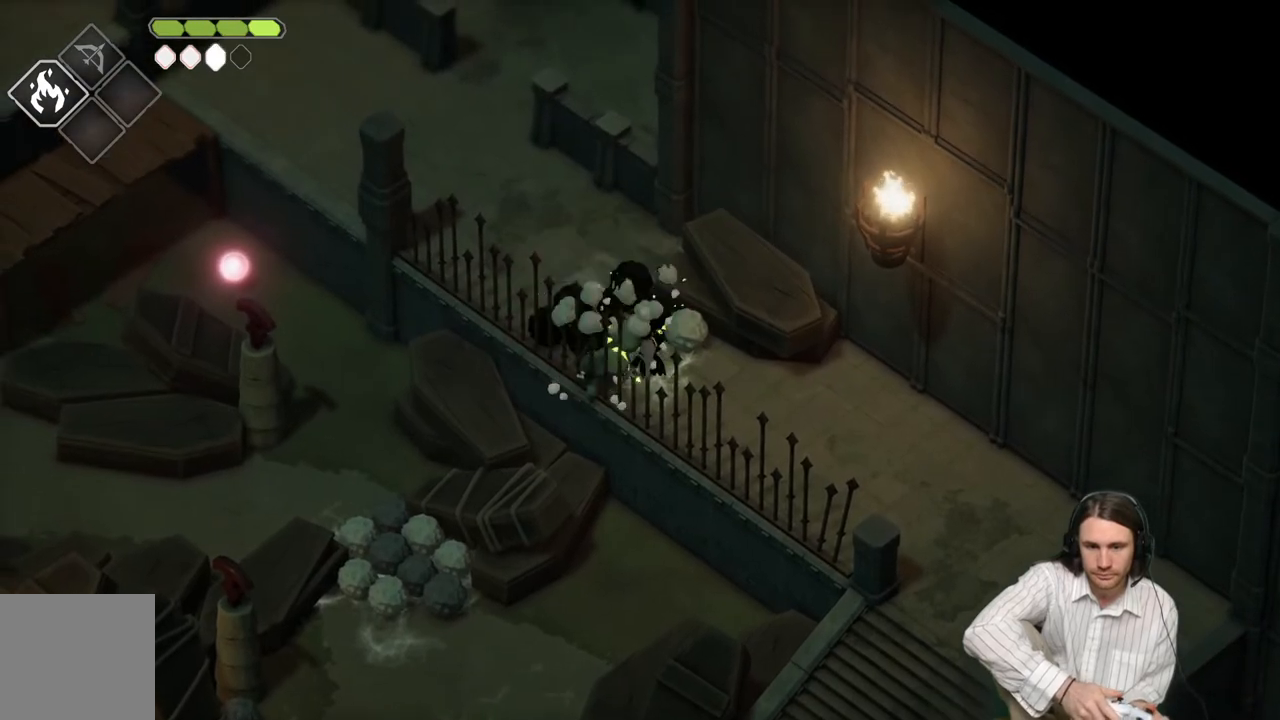
Gameplay with a controller (Xbox layout); each line is a JSON object with the inputs held at the frame after it. "events" lists button and stick changes between this image and that frame as [ms after this image, input, new state], when the widget could be followed in between.
{"buttons": ["L1"], "left_stick": "up-left", "right_stick": "center", "events": [[50, "L1", "down"], [133, "L1", "up"], [133, "left_stick", "up-left"], [233, "L1", "down"], [333, "L1", "up"], [400, "L1", "down"]]}
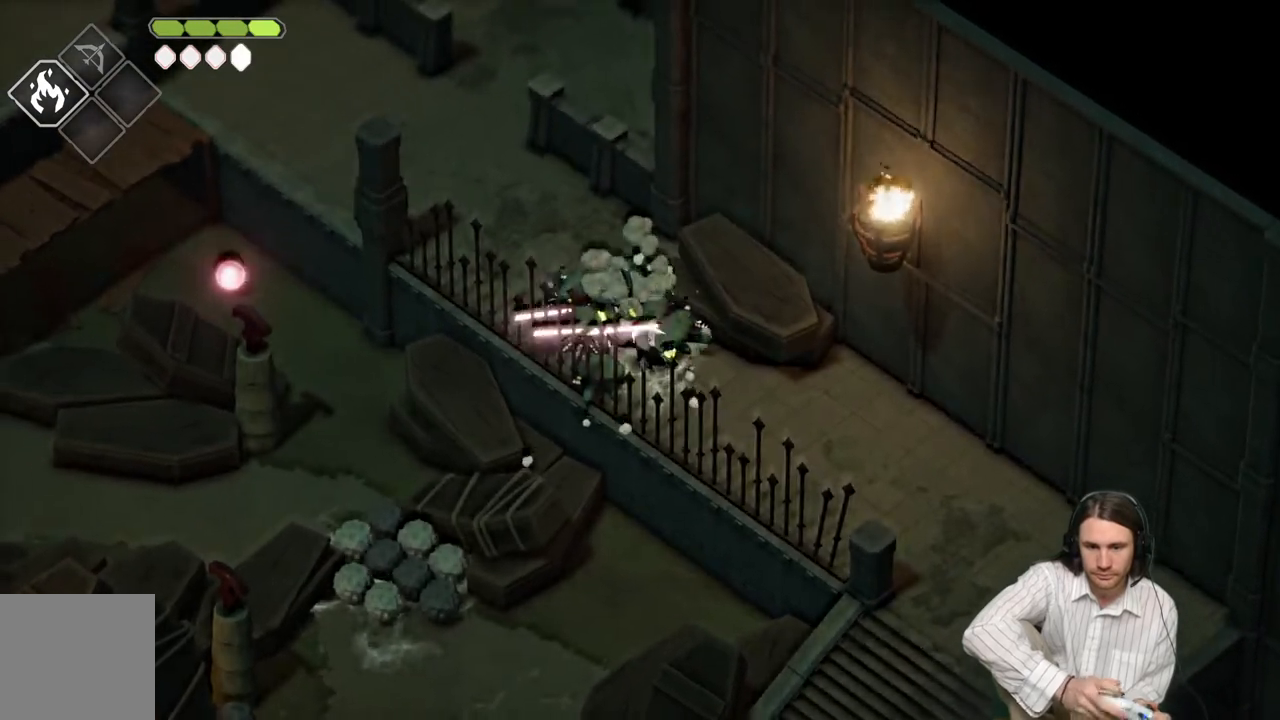
{"buttons": ["L1"], "left_stick": "up-left", "right_stick": "center", "events": [[17, "L1", "up"], [83, "L1", "down"], [183, "L1", "up"], [250, "L1", "down"], [383, "L1", "up"], [433, "L1", "down"]]}
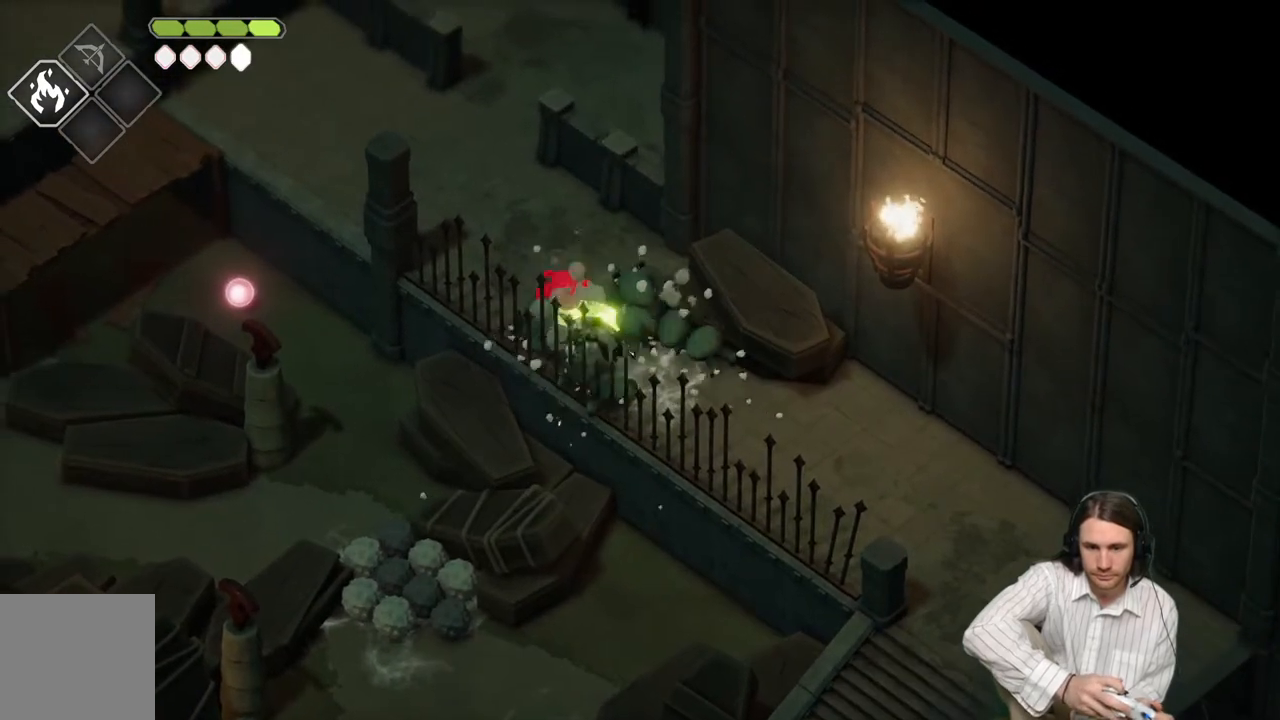
{"buttons": ["B"], "left_stick": "down-right", "right_stick": "center", "events": [[50, "L1", "up"], [133, "L1", "down"], [250, "L1", "up"], [317, "L1", "down"], [433, "L1", "up"], [433, "left_stick", "up-right"], [450, "B", "down"], [483, "left_stick", "down-right"]]}
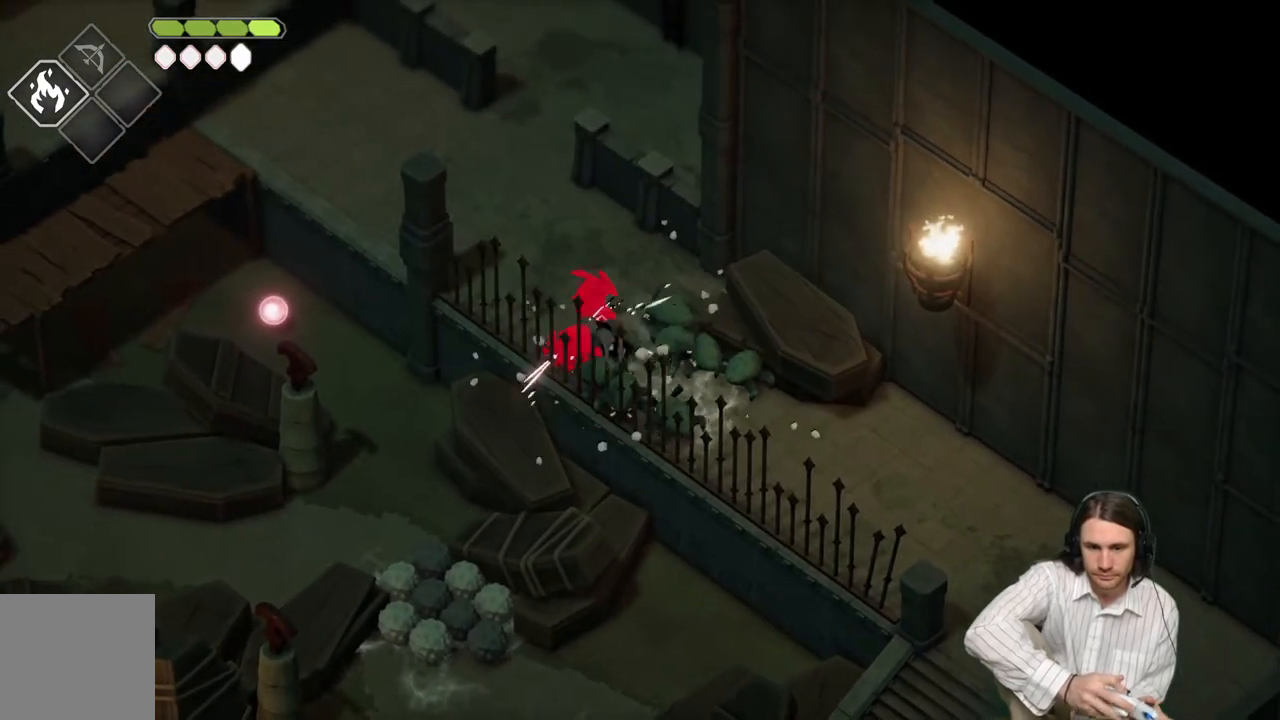
{"buttons": [], "left_stick": "down-right", "right_stick": "center", "events": [[167, "B", "up"]]}
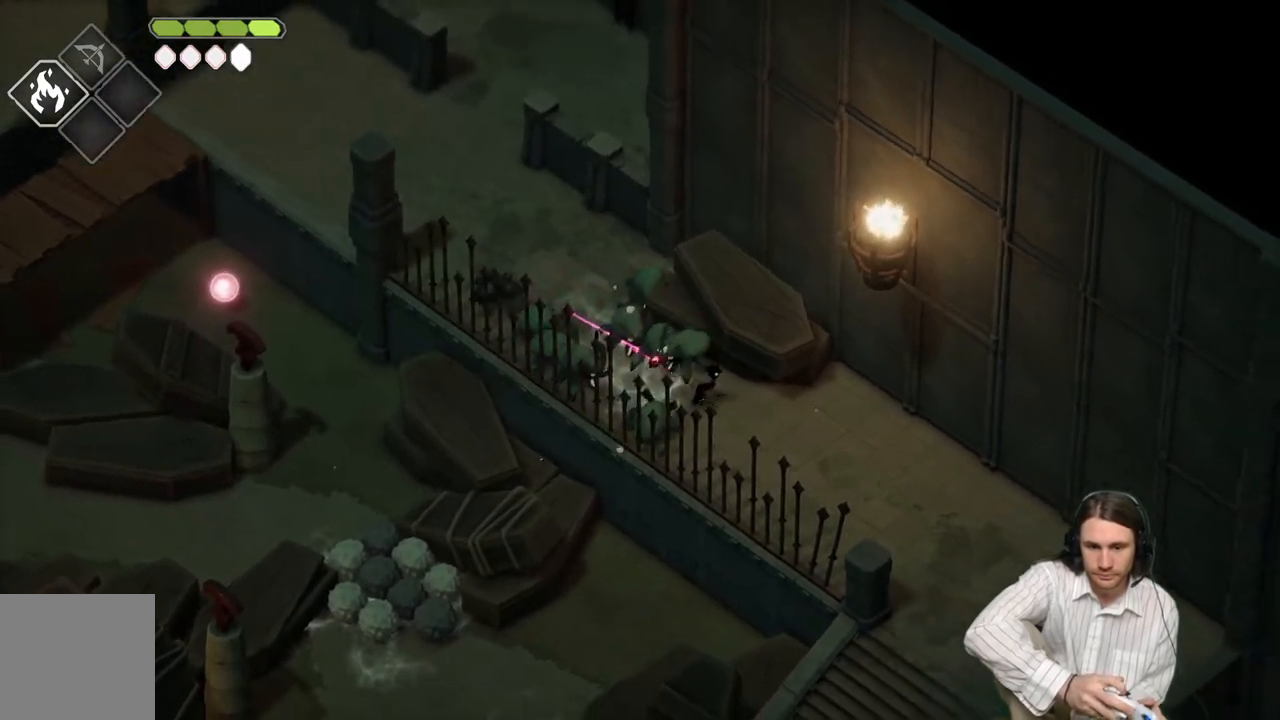
{"buttons": [], "left_stick": "left", "right_stick": "center", "events": [[467, "left_stick", "left"]]}
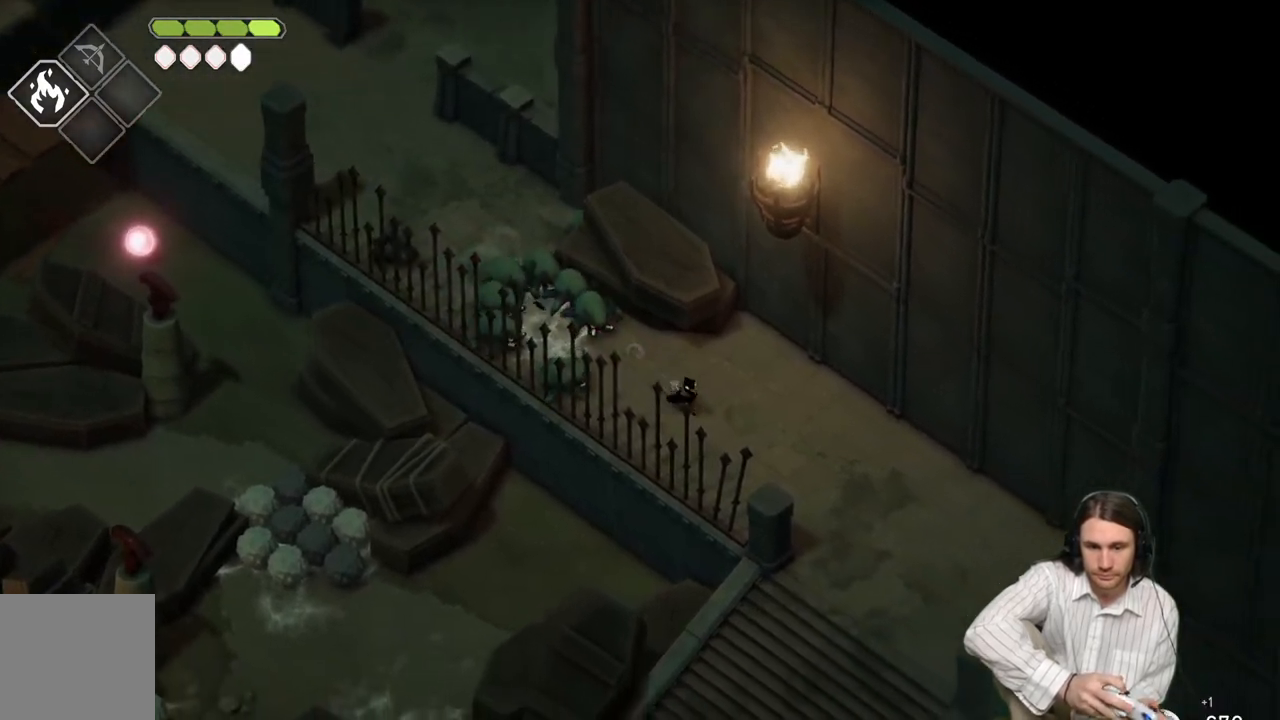
{"buttons": [], "left_stick": "down-right", "right_stick": "center", "events": [[117, "left_stick", "down-right"], [217, "B", "down"], [383, "B", "up"]]}
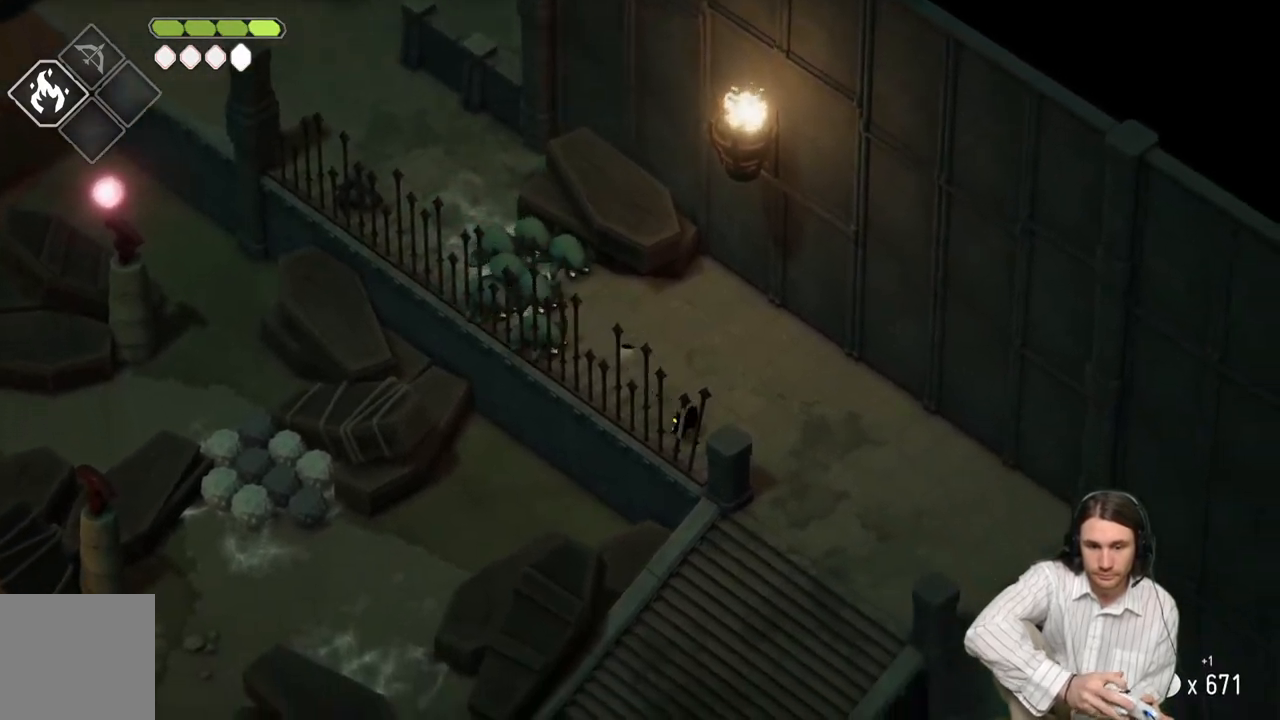
{"buttons": [], "left_stick": "up-left", "right_stick": "center", "events": [[217, "left_stick", "up-right"], [317, "left_stick", "up-left"]]}
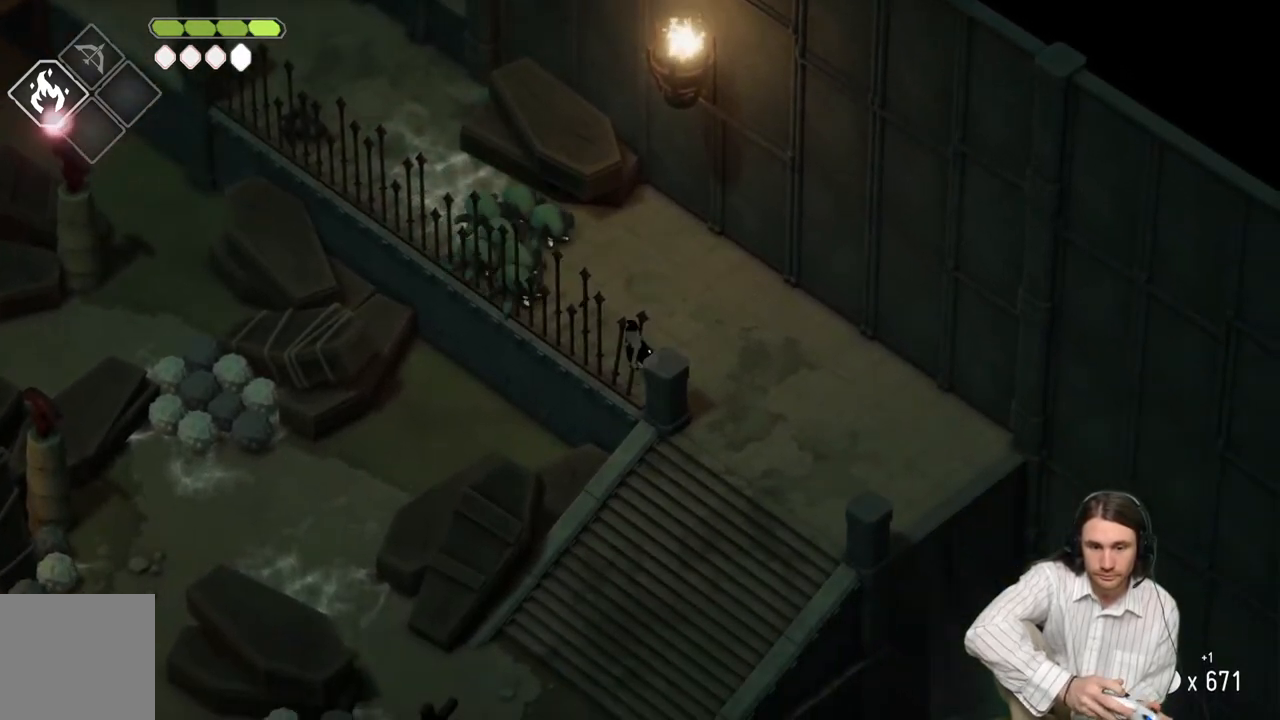
{"buttons": [], "left_stick": "up-left", "right_stick": "center", "events": [[183, "L1", "down"], [283, "L1", "up"], [367, "L1", "down"], [467, "L1", "up"]]}
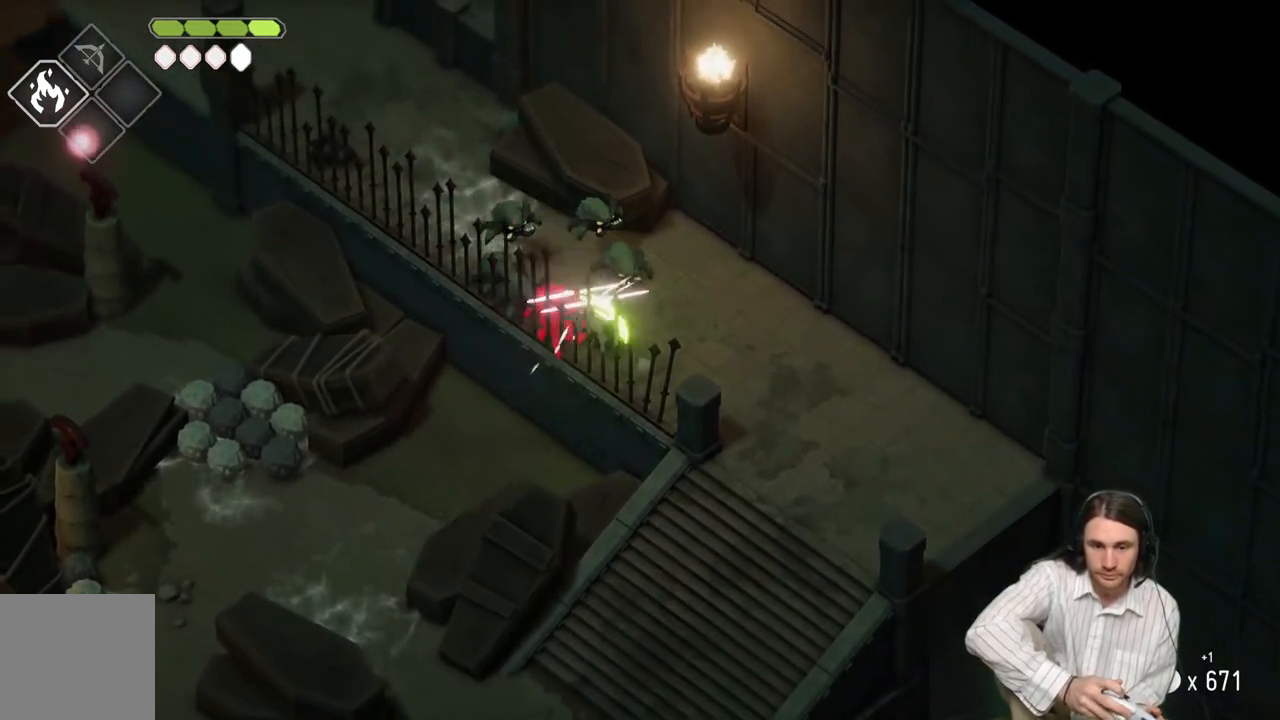
{"buttons": ["B"], "left_stick": "down-right", "right_stick": "center", "events": [[33, "L1", "down"], [150, "L1", "up"], [217, "L1", "down"], [283, "left_stick", "up-right"], [333, "L1", "up"], [333, "left_stick", "right"], [417, "B", "down"], [450, "left_stick", "down-right"]]}
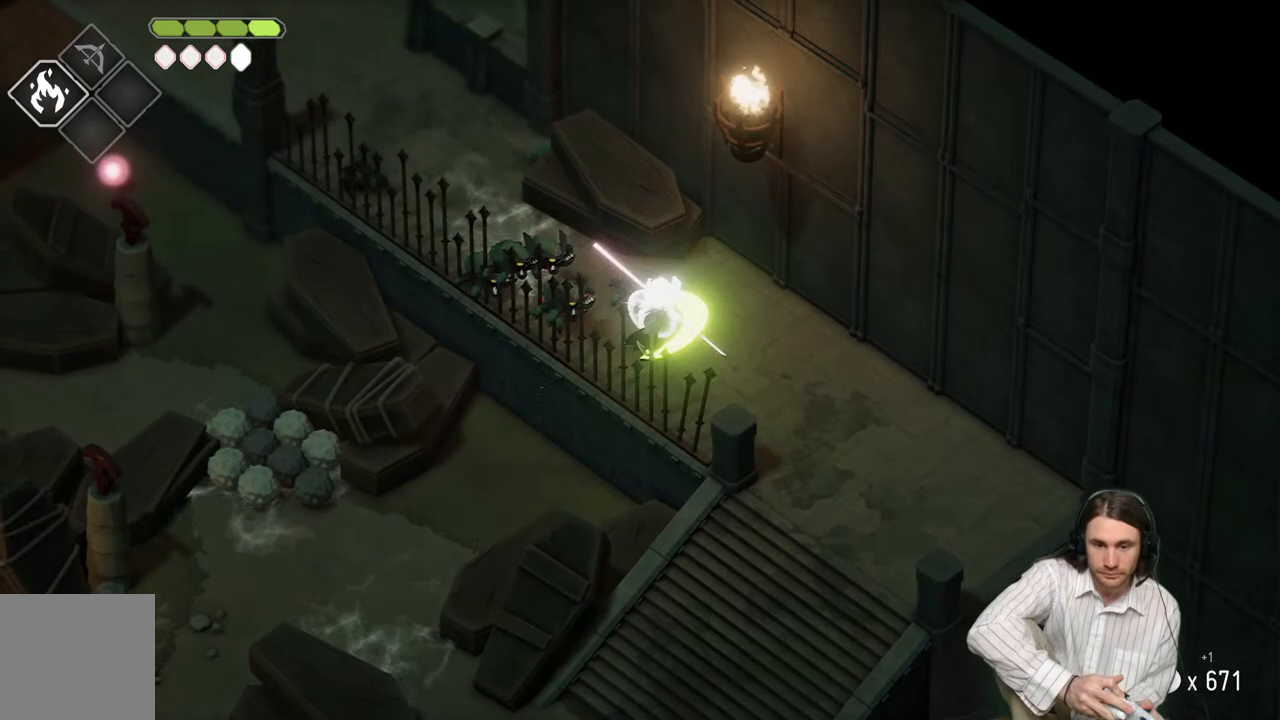
{"buttons": [], "left_stick": "down-right", "right_stick": "center", "events": [[100, "B", "up"]]}
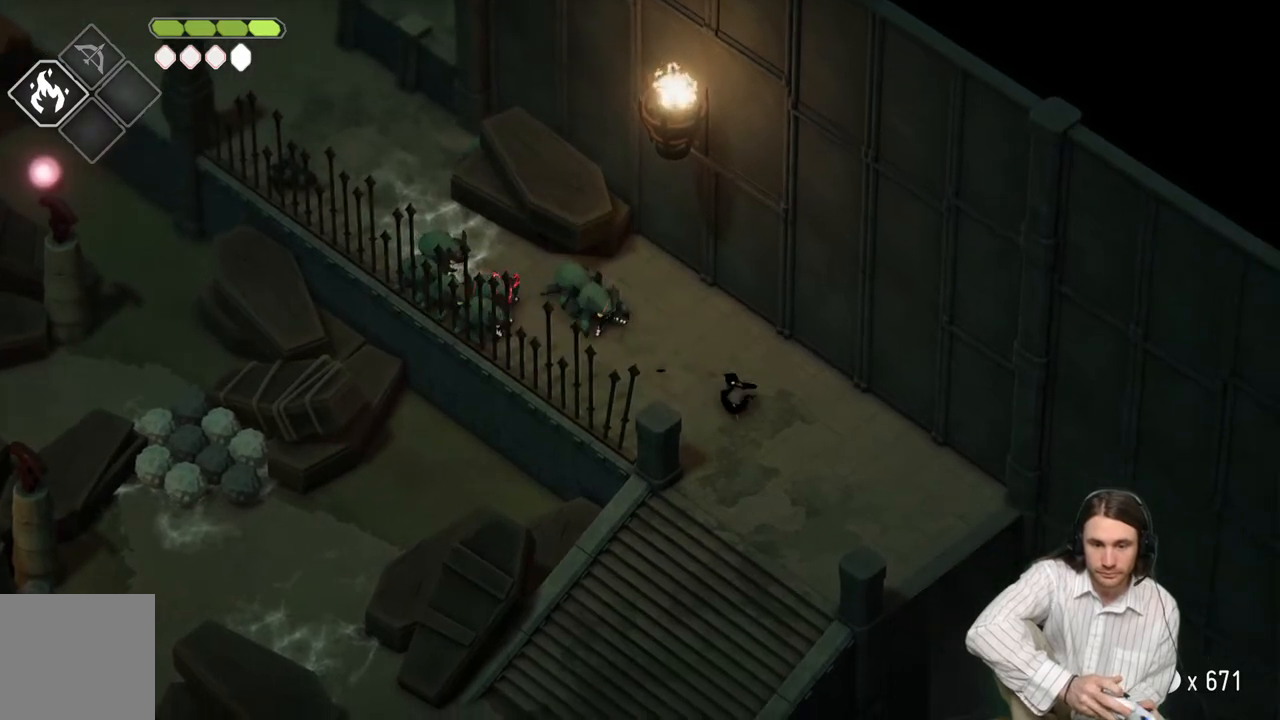
{"buttons": [], "left_stick": "up-left", "right_stick": "center", "events": [[350, "left_stick", "up-left"]]}
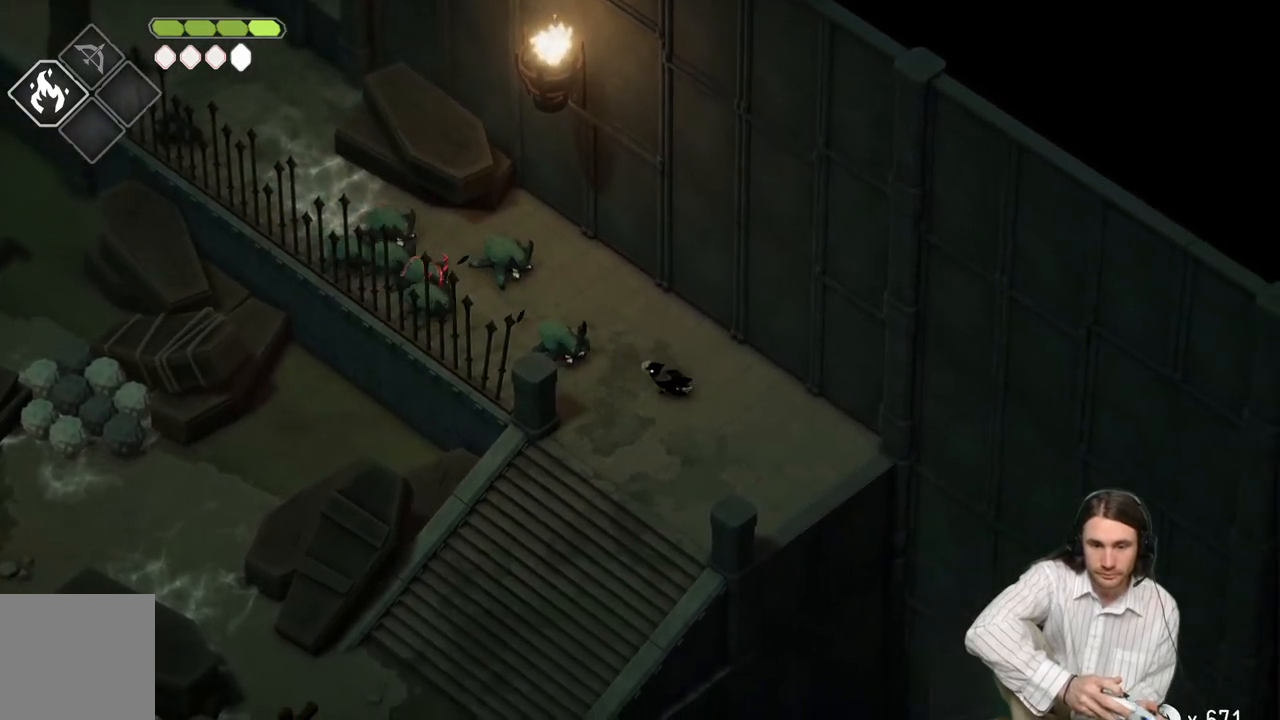
{"buttons": ["L1", "L3"], "left_stick": "up-left", "right_stick": "center", "events": [[33, "L1", "down"], [150, "L1", "up"], [267, "L1", "down"], [367, "L1", "up"], [450, "L1", "down"], [450, "L3", "down"]]}
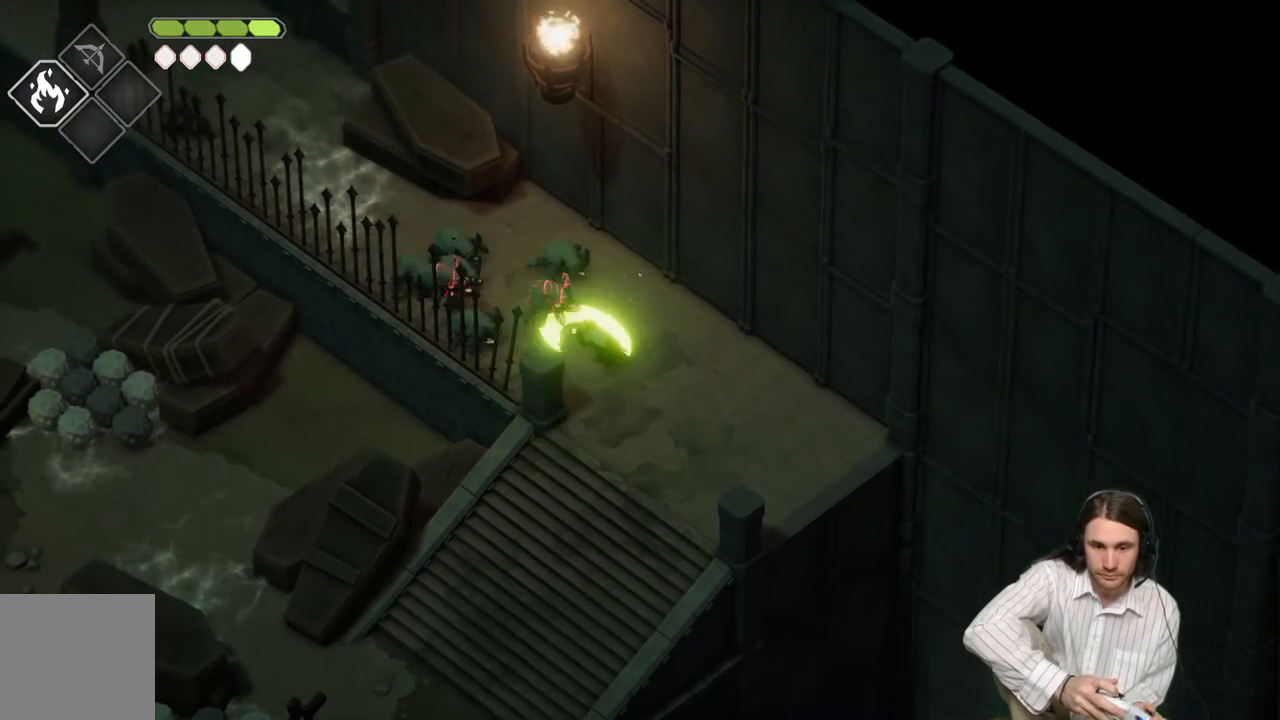
{"buttons": ["B"], "left_stick": "down-right", "right_stick": "center", "events": [[67, "L1", "up"], [67, "L3", "up"], [133, "L1", "down"], [150, "L3", "down"], [250, "L3", "up"], [283, "L1", "up"], [333, "left_stick", "up-right"], [450, "B", "down"], [450, "left_stick", "down-right"]]}
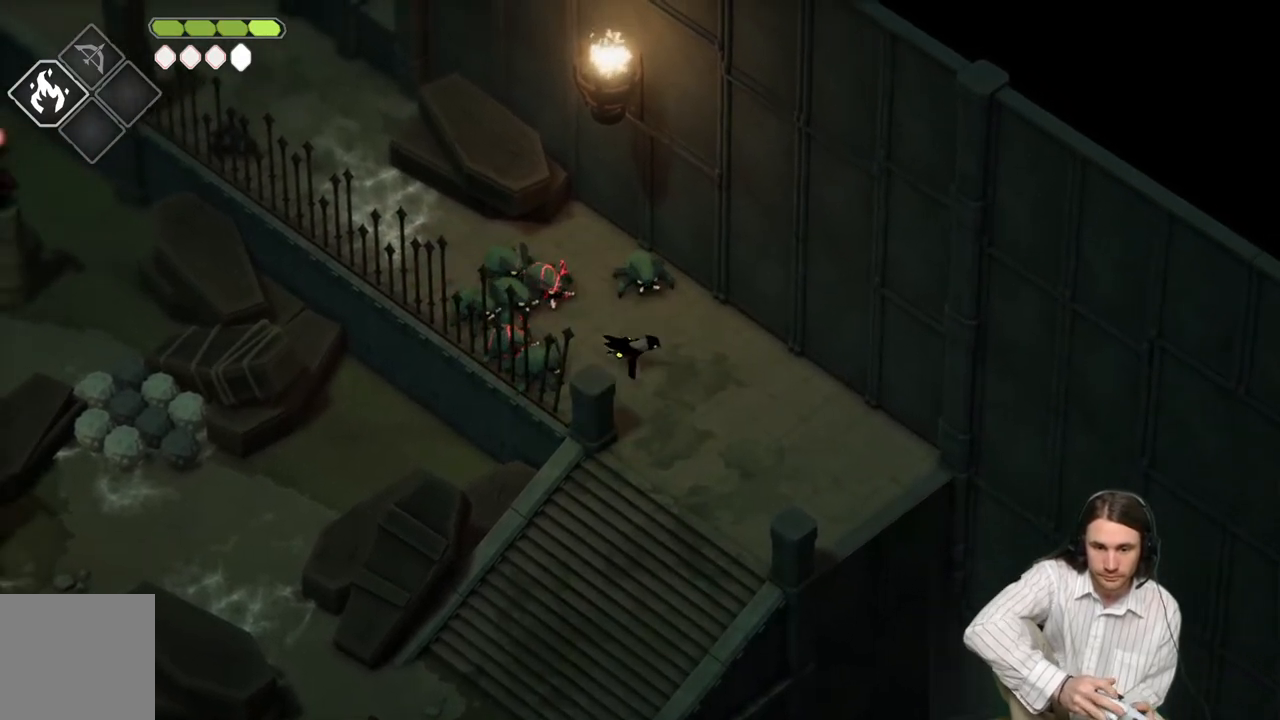
{"buttons": [], "left_stick": "down-left", "right_stick": "center", "events": [[167, "B", "up"], [500, "left_stick", "down-left"]]}
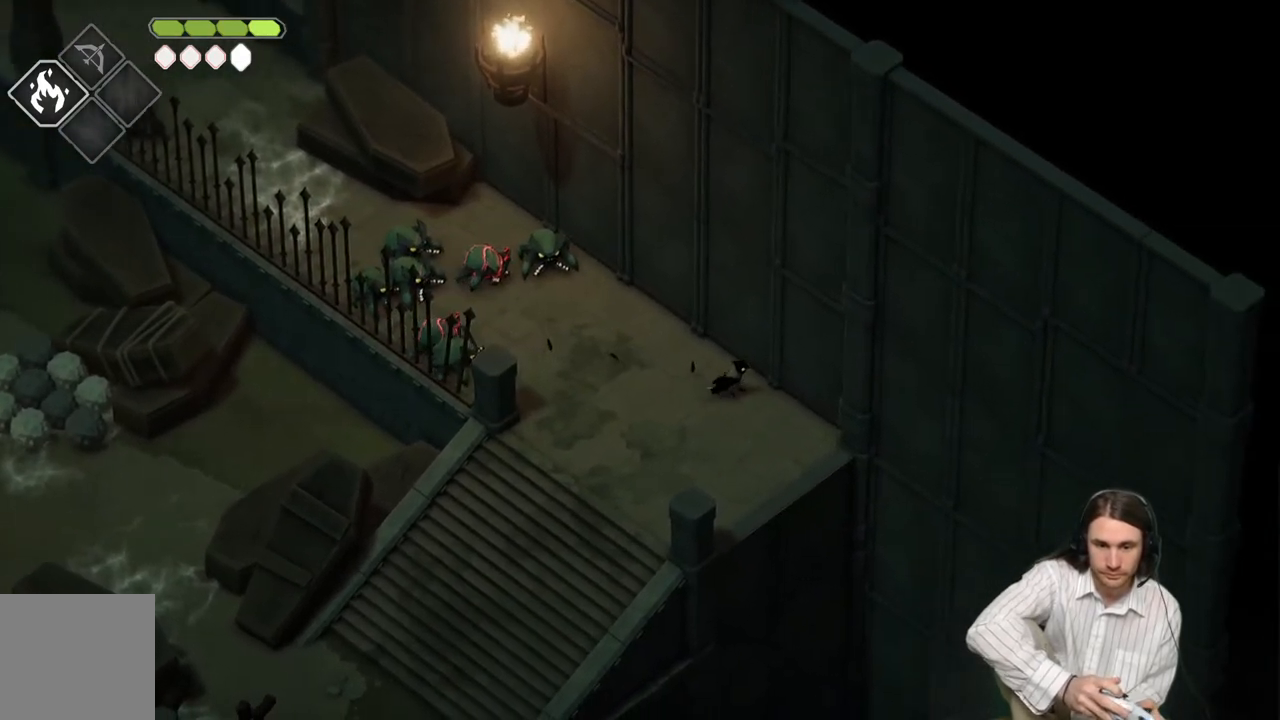
{"buttons": [], "left_stick": "down-left", "right_stick": "center", "events": [[300, "left_stick", "down"], [500, "left_stick", "down-left"]]}
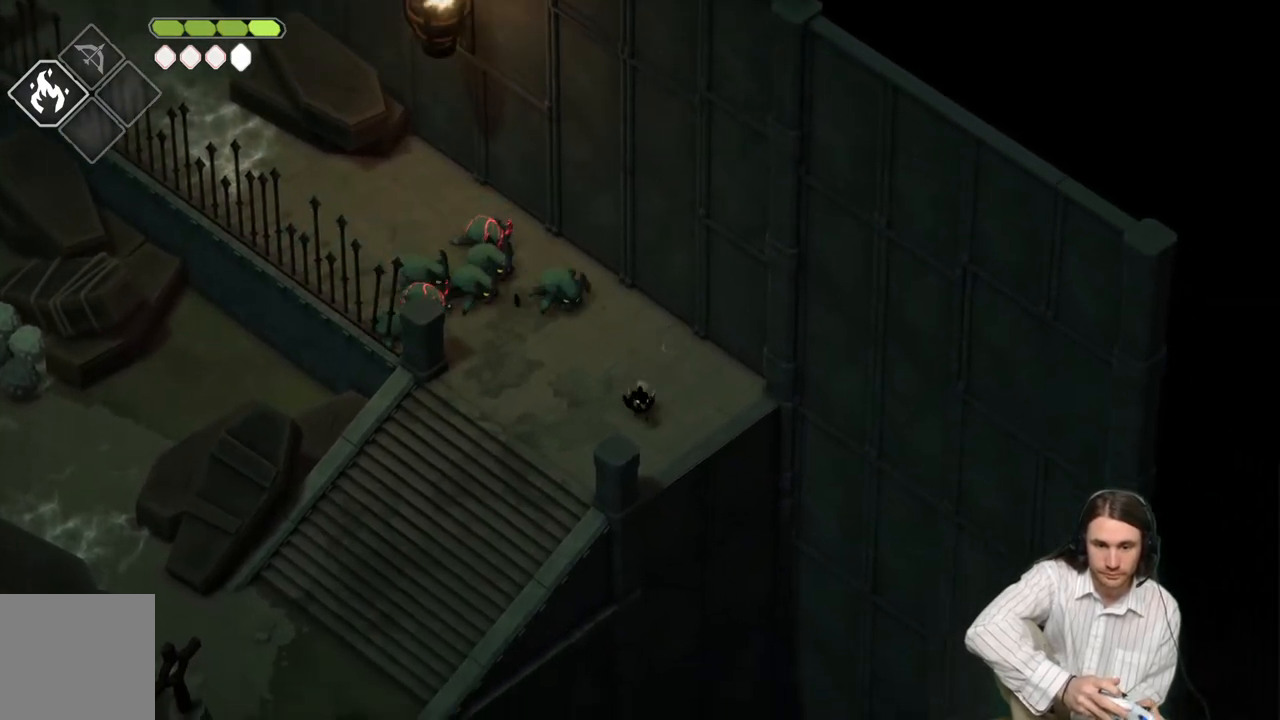
{"buttons": [], "left_stick": "up-left", "right_stick": "center", "events": [[117, "left_stick", "up-left"]]}
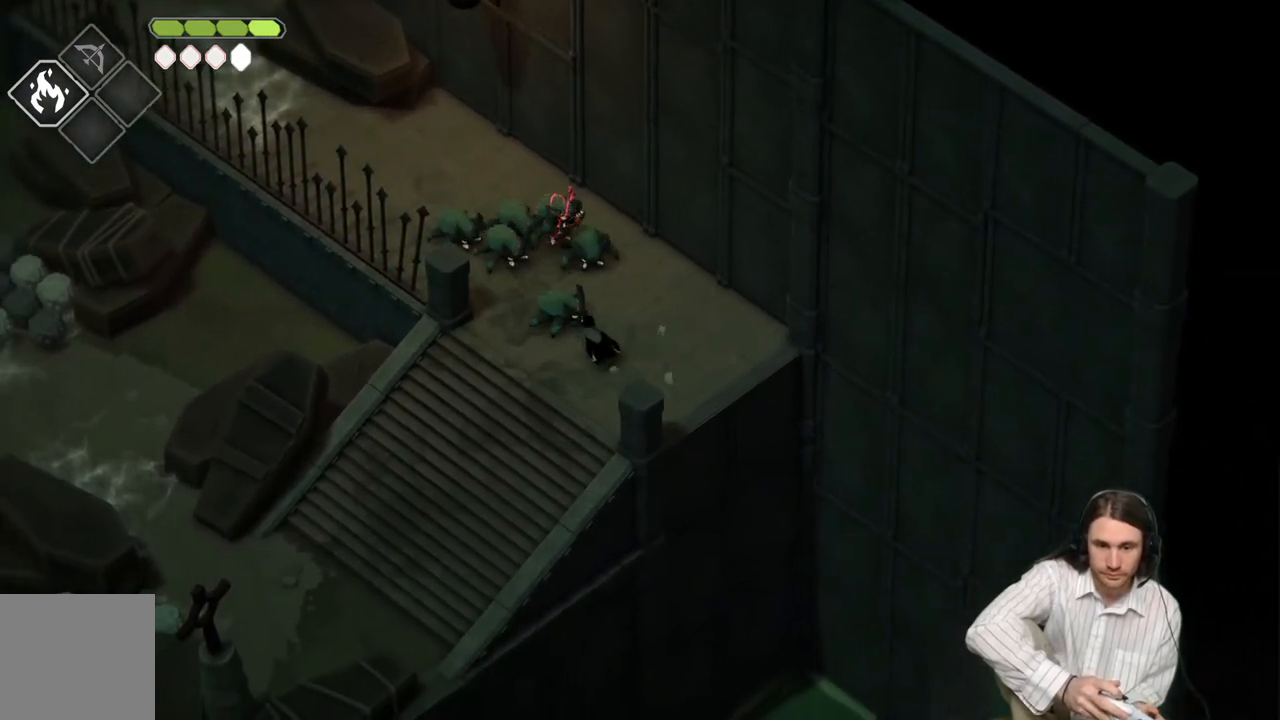
{"buttons": ["L1"], "left_stick": "up", "right_stick": "center", "events": [[100, "L1", "down"], [217, "L1", "up"], [283, "L1", "down"], [350, "left_stick", "up"], [400, "L1", "up"], [483, "L1", "down"]]}
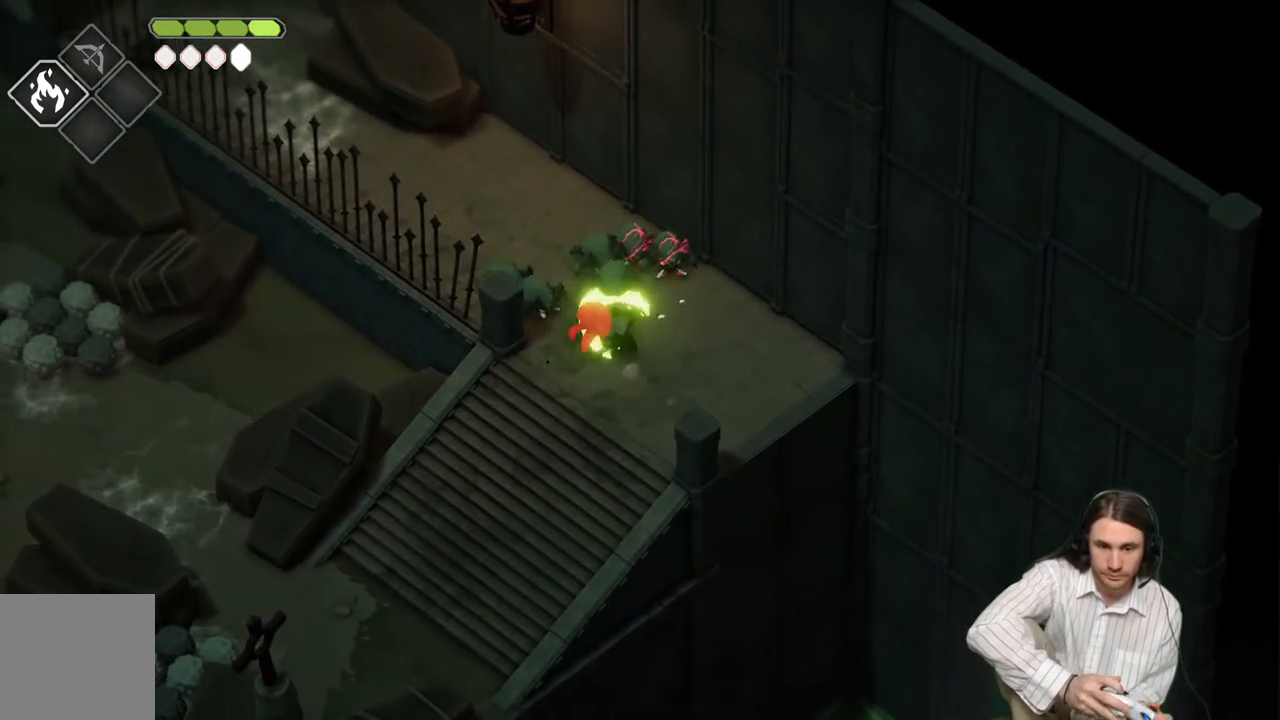
{"buttons": ["B"], "left_stick": "down-left", "right_stick": "center", "events": [[67, "L1", "up"], [67, "left_stick", "up-left"], [133, "L1", "down"], [167, "L3", "down"], [250, "L1", "up"], [267, "L3", "up"], [317, "left_stick", "down-left"], [350, "B", "down"]]}
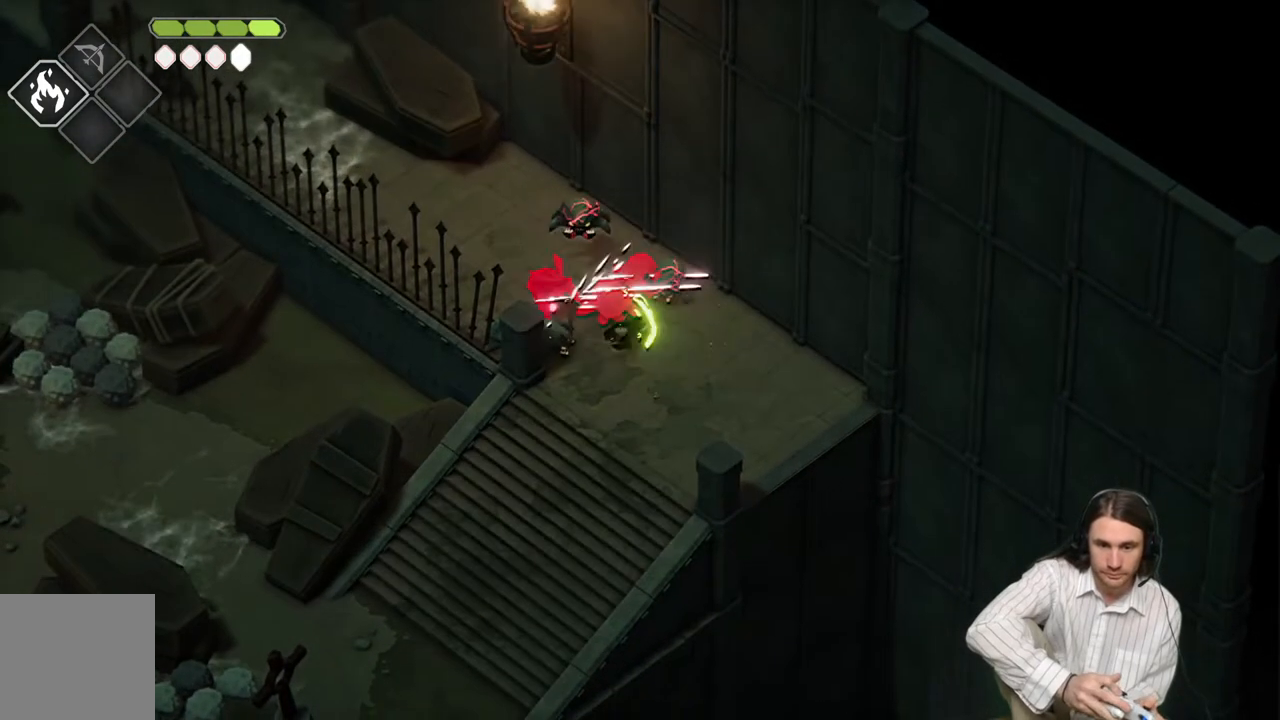
{"buttons": [], "left_stick": "down-left", "right_stick": "center", "events": [[50, "B", "up"]]}
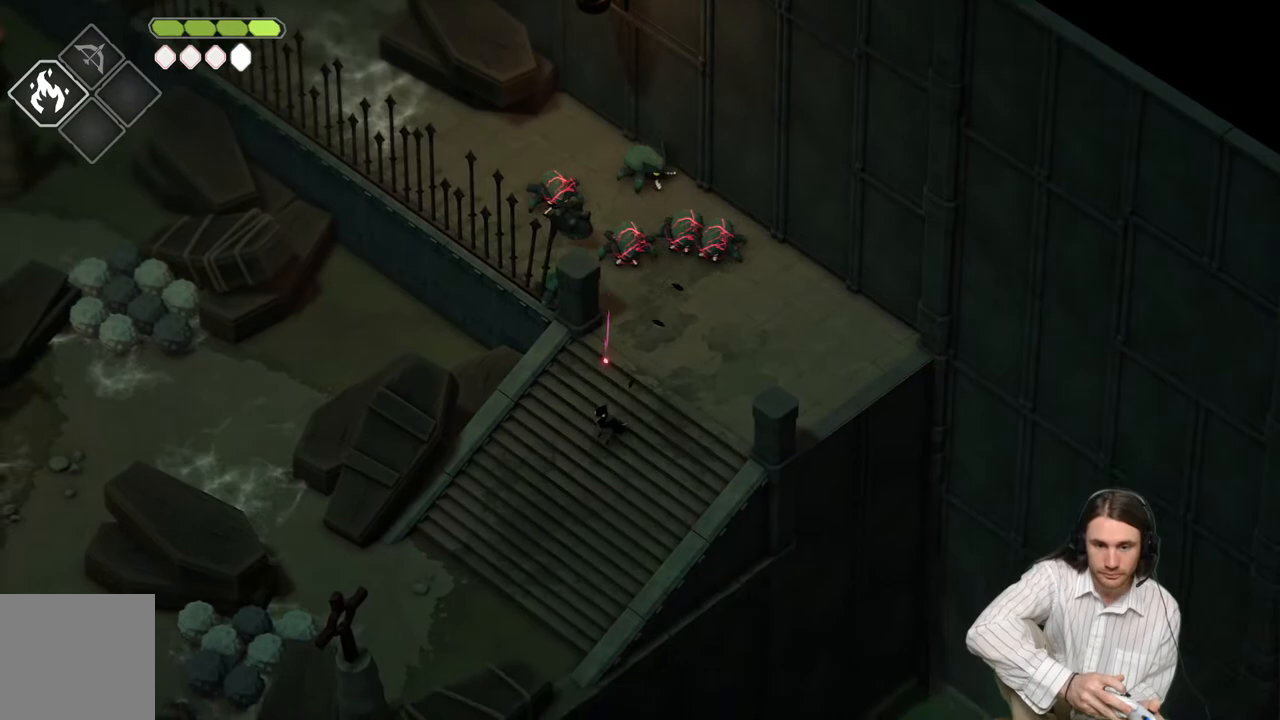
{"buttons": [], "left_stick": "up-right", "right_stick": "center", "events": [[100, "left_stick", "down"], [250, "left_stick", "right"], [317, "left_stick", "up-right"]]}
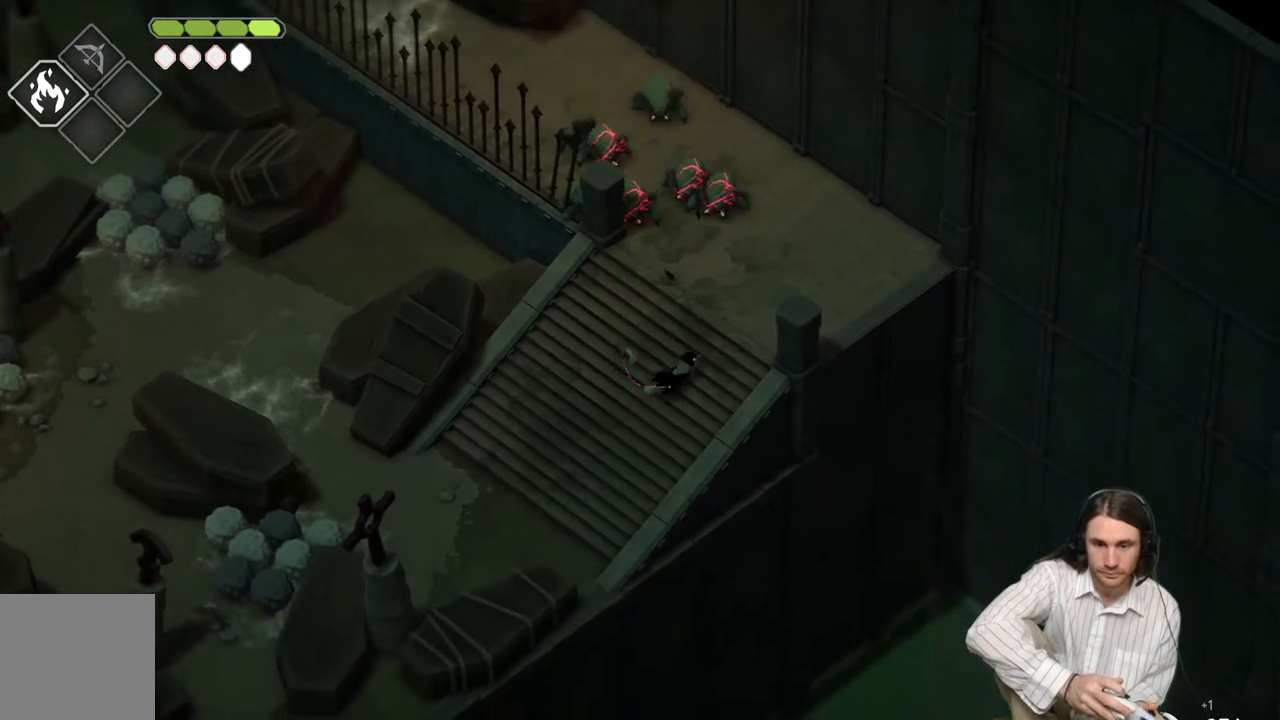
{"buttons": ["L1"], "left_stick": "up", "right_stick": "center", "events": [[117, "left_stick", "up"], [467, "L1", "down"]]}
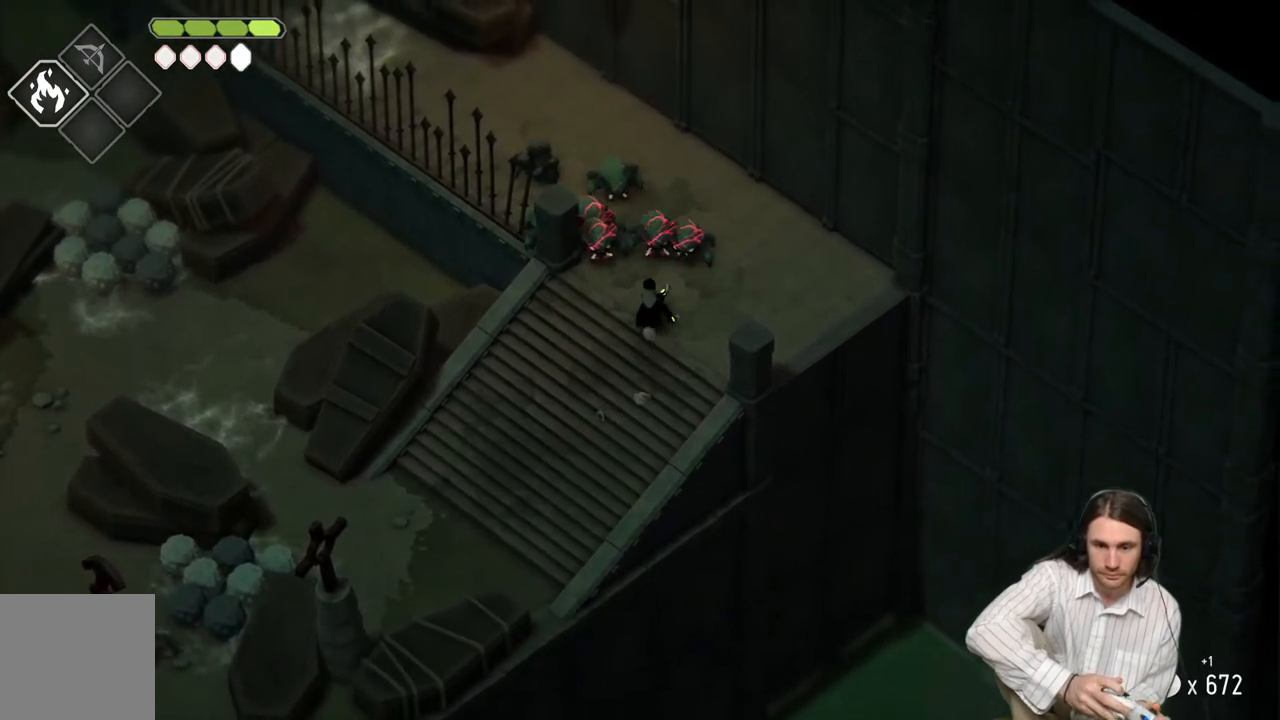
{"buttons": ["B"], "left_stick": "up", "right_stick": "center", "events": [[50, "L1", "up"], [150, "L1", "down"], [267, "L1", "up"], [267, "left_stick", "up-right"], [350, "L1", "down"], [433, "B", "down"], [433, "L1", "up"], [467, "left_stick", "up"]]}
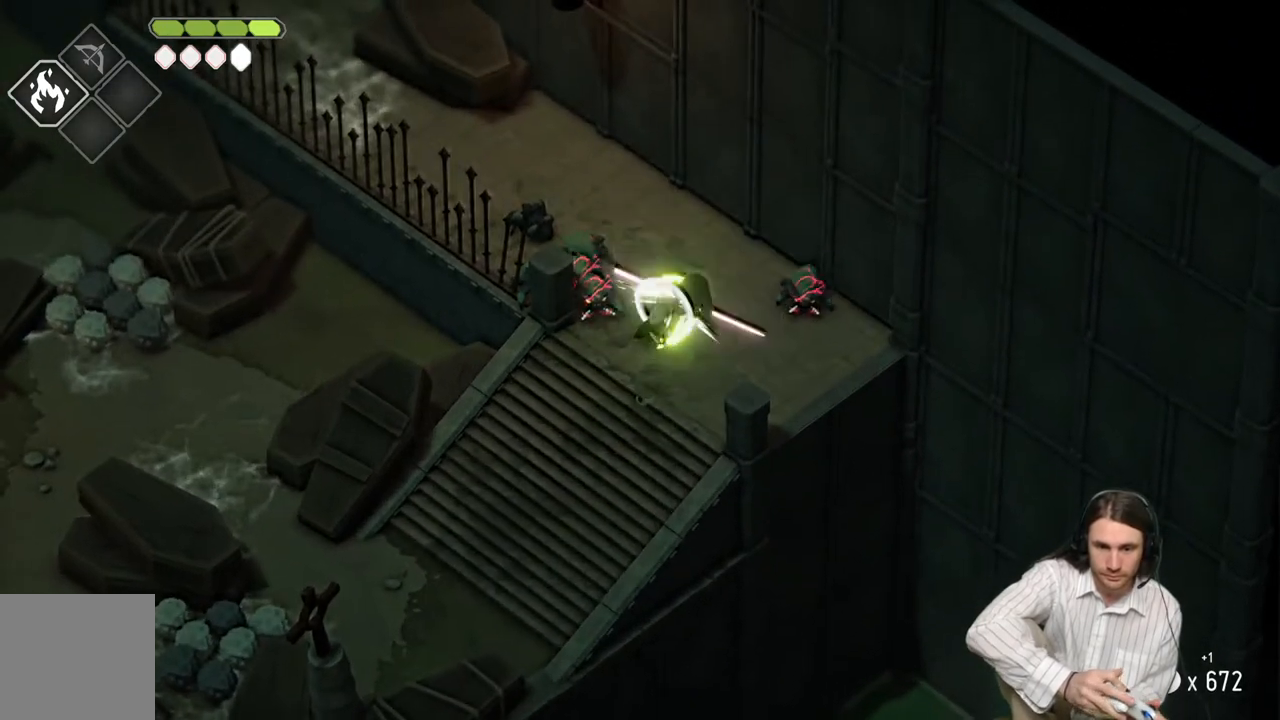
{"buttons": [], "left_stick": "up-left", "right_stick": "center", "events": [[100, "B", "up"], [383, "left_stick", "up-left"]]}
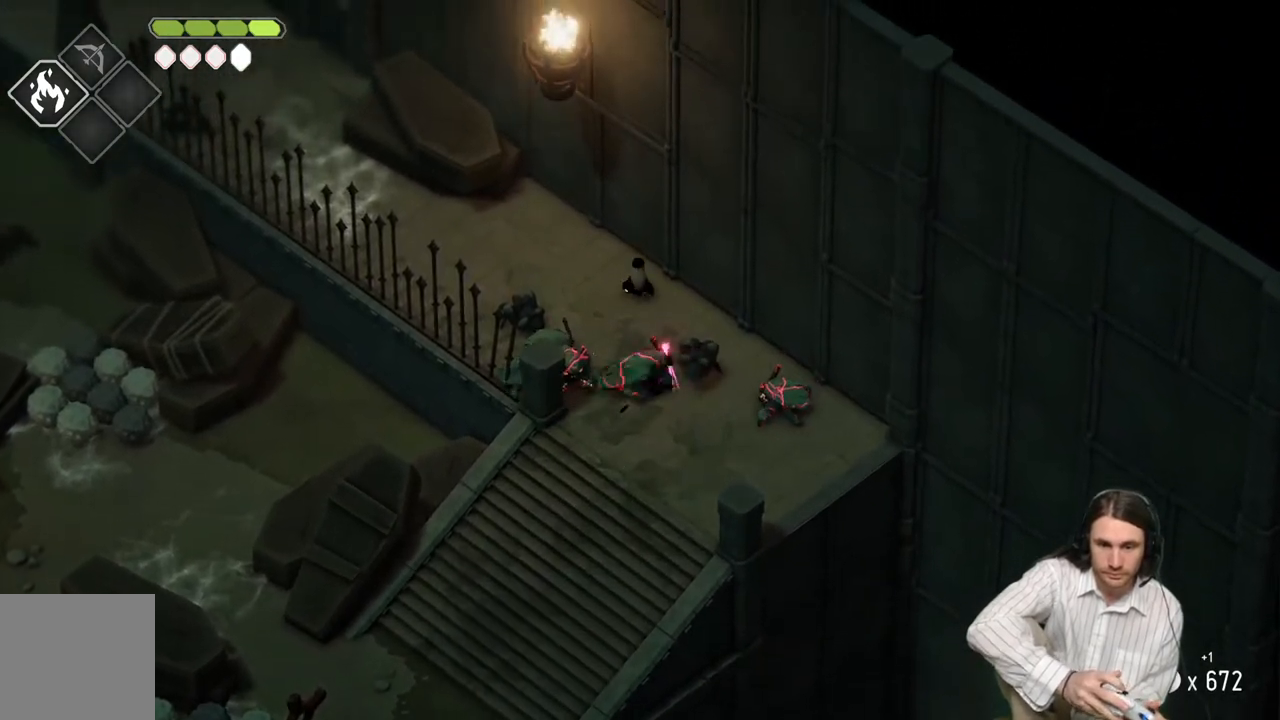
{"buttons": [], "left_stick": "down-right", "right_stick": "center", "events": [[150, "left_stick", "left"], [417, "left_stick", "down-right"]]}
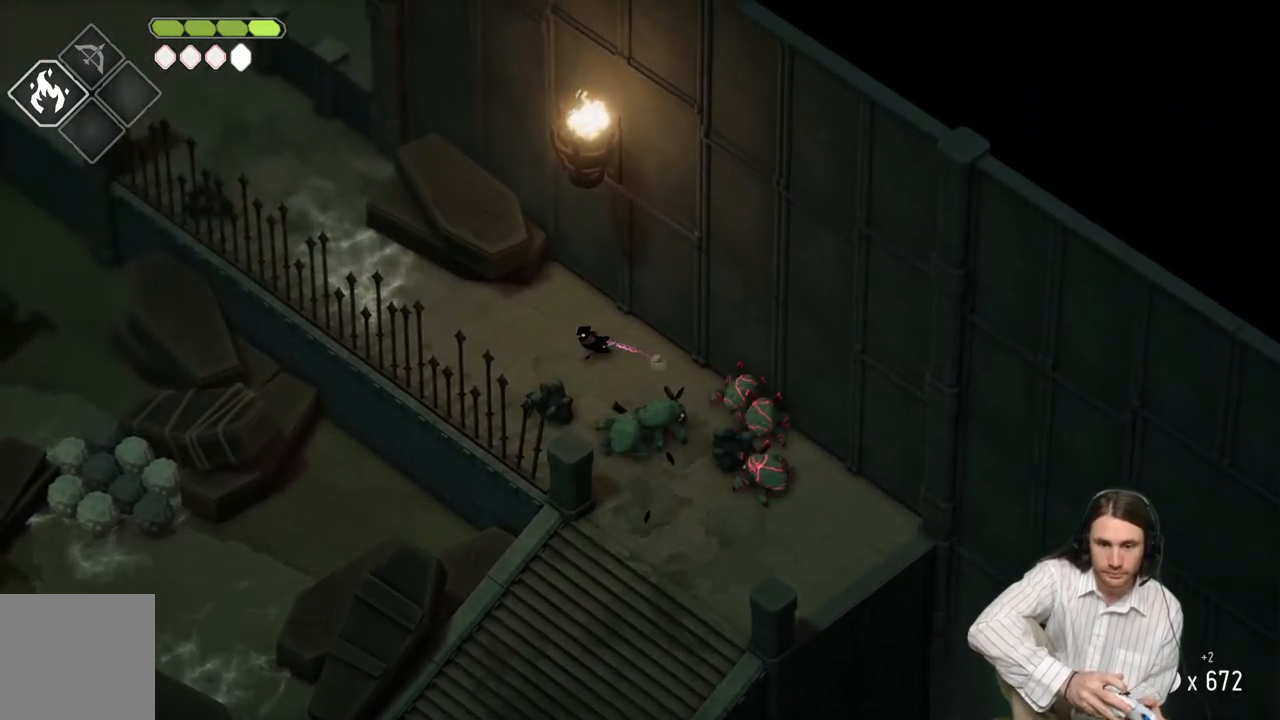
{"buttons": ["L1"], "left_stick": "down-right", "right_stick": "center", "events": [[250, "L1", "down"], [350, "L1", "up"], [433, "L1", "down"]]}
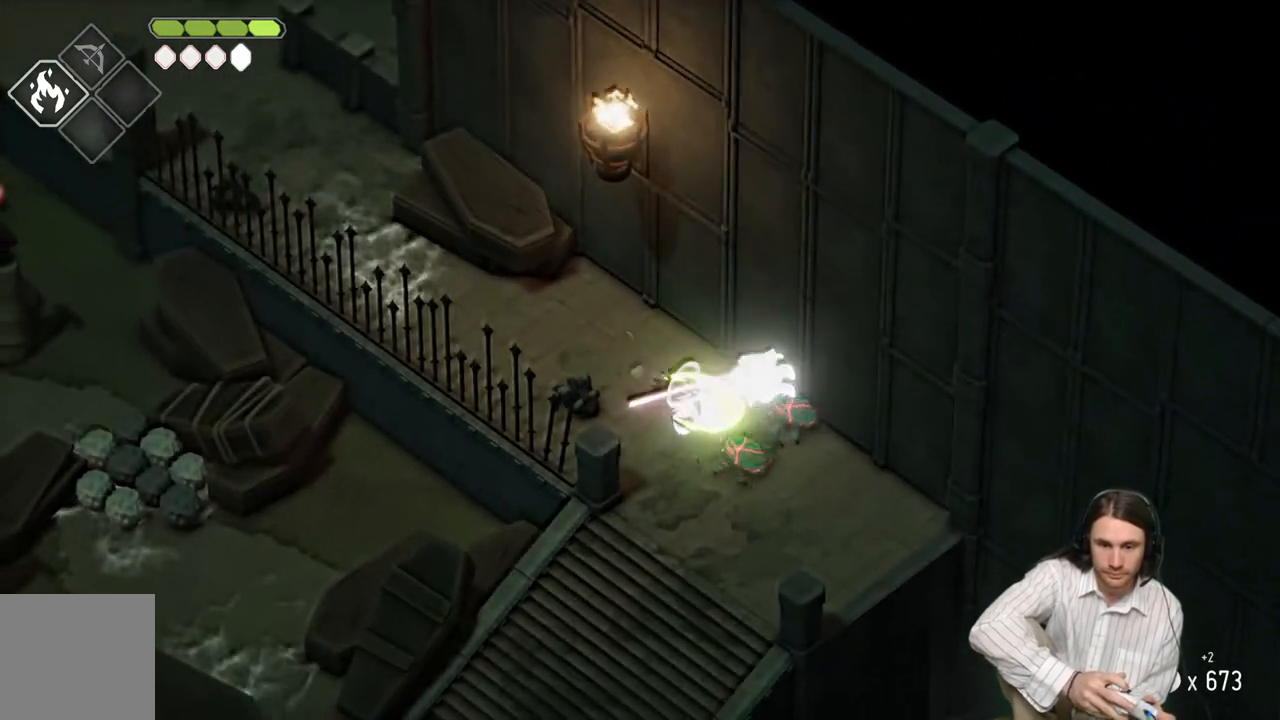
{"buttons": ["L1"], "left_stick": "down", "right_stick": "center", "events": [[33, "L1", "up"], [100, "L1", "down"], [217, "L1", "up"], [267, "L1", "down"], [383, "L1", "up"], [400, "left_stick", "down"], [450, "L1", "down"]]}
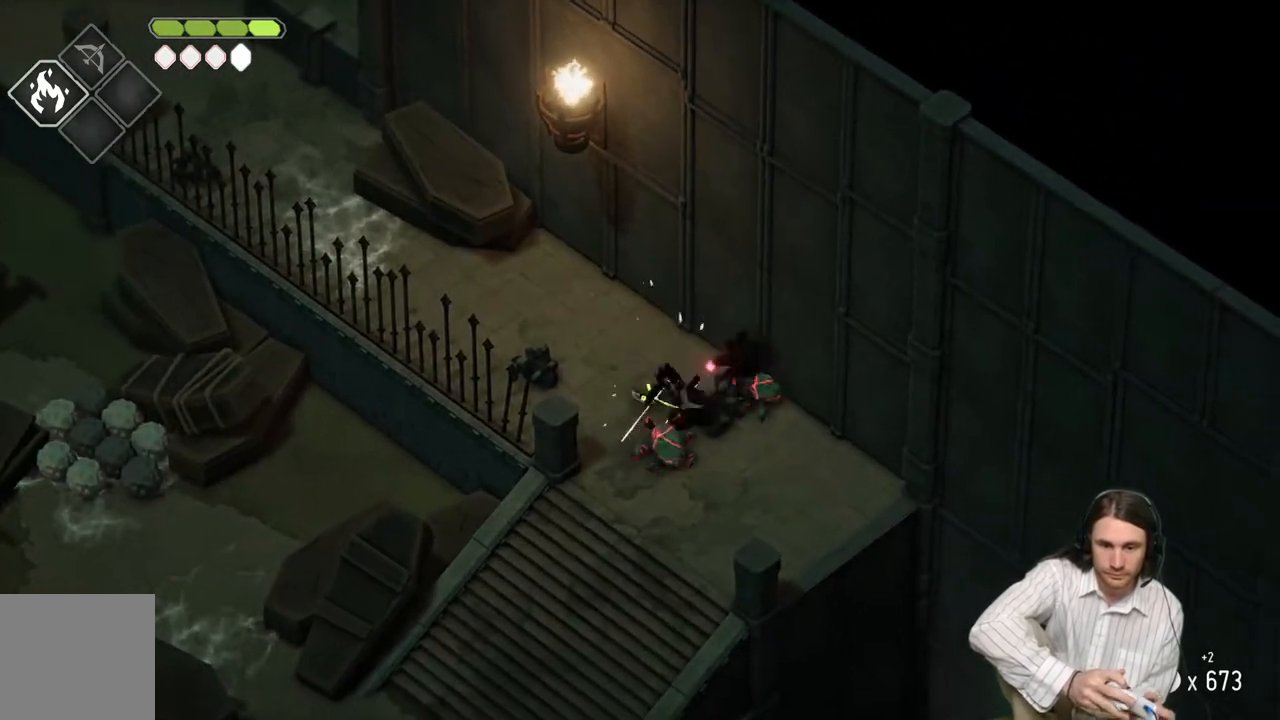
{"buttons": [], "left_stick": "up-left", "right_stick": "center", "events": [[50, "L1", "up"], [50, "left_stick", "down-left"], [150, "B", "down"], [150, "left_stick", "left"], [267, "left_stick", "up-left"], [367, "B", "up"]]}
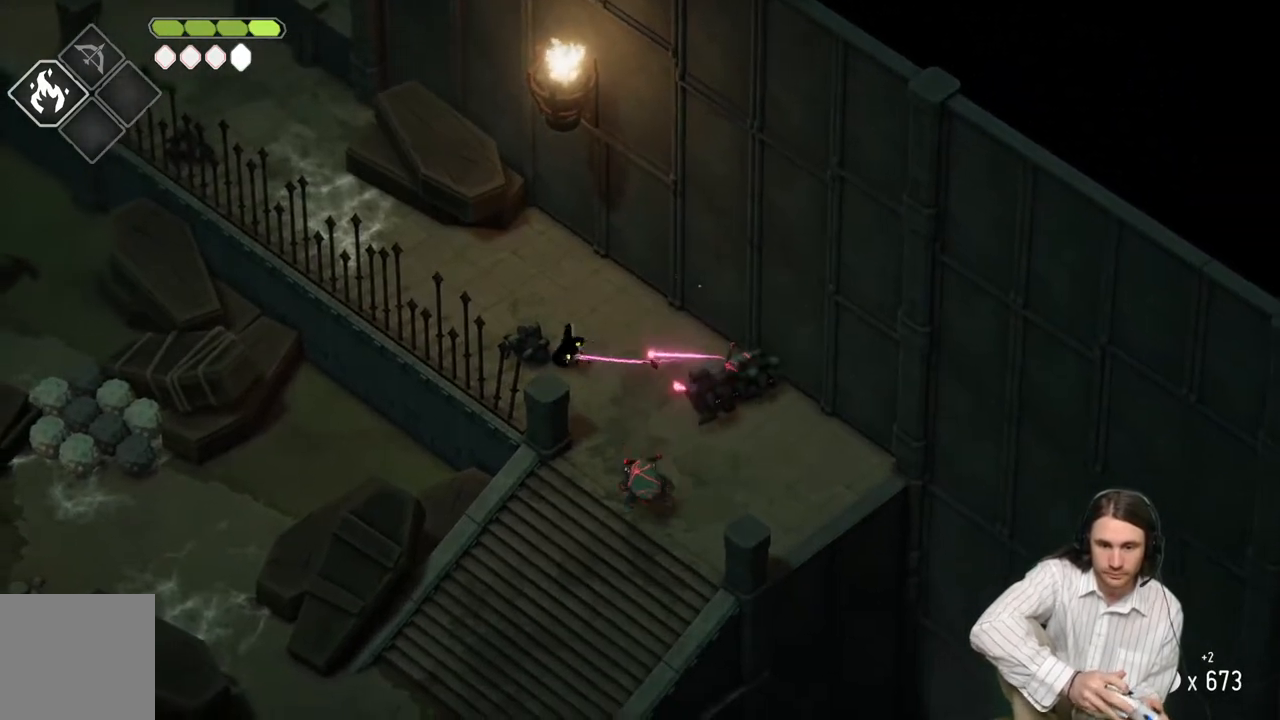
{"buttons": [], "left_stick": "up", "right_stick": "center", "events": [[317, "left_stick", "up"]]}
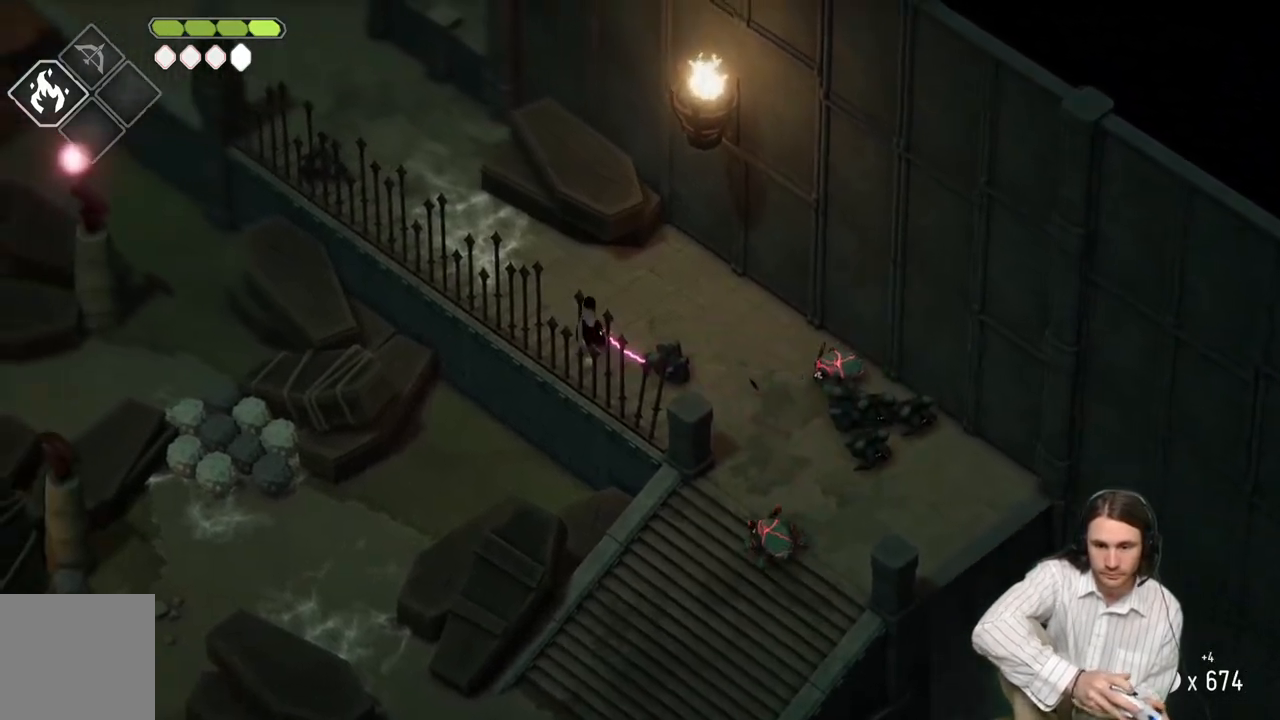
{"buttons": ["L1"], "left_stick": "right", "right_stick": "center", "events": [[67, "left_stick", "right"], [433, "L1", "down"]]}
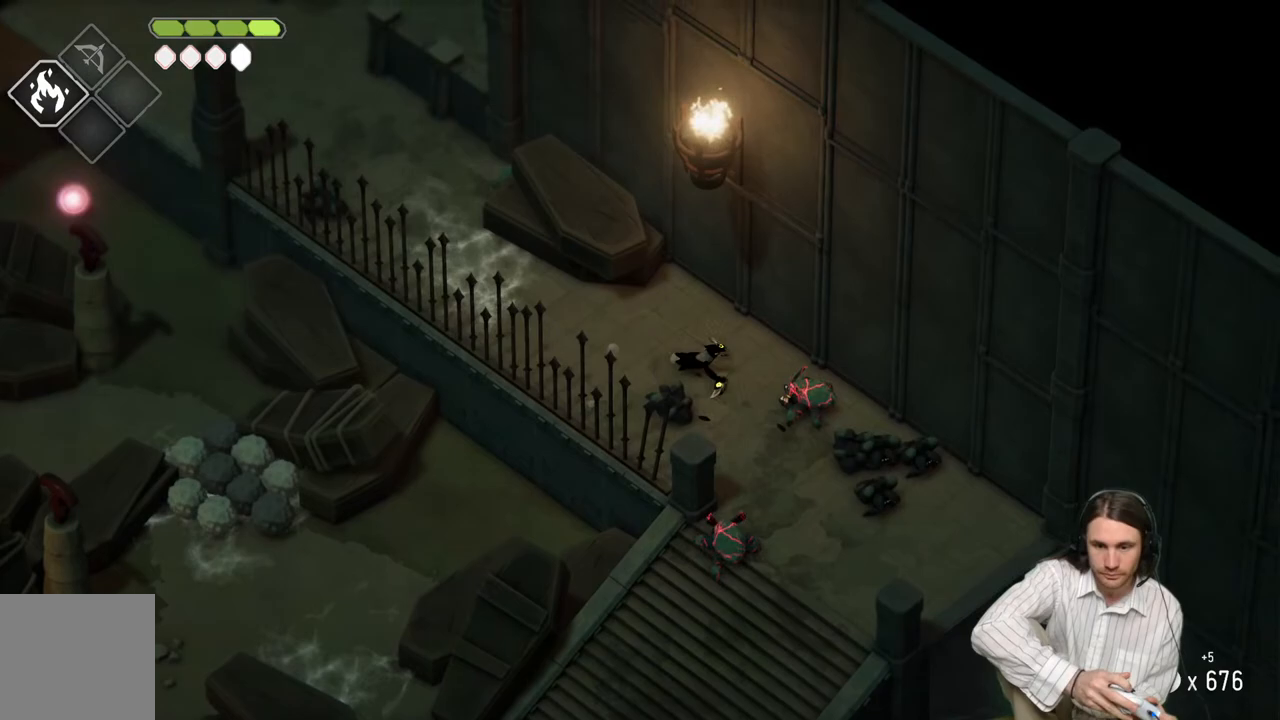
{"buttons": [], "left_stick": "down-right", "right_stick": "center", "events": [[33, "L1", "up"], [183, "L1", "down"], [183, "left_stick", "down-right"], [300, "L1", "up"], [400, "L1", "down"], [500, "L1", "up"]]}
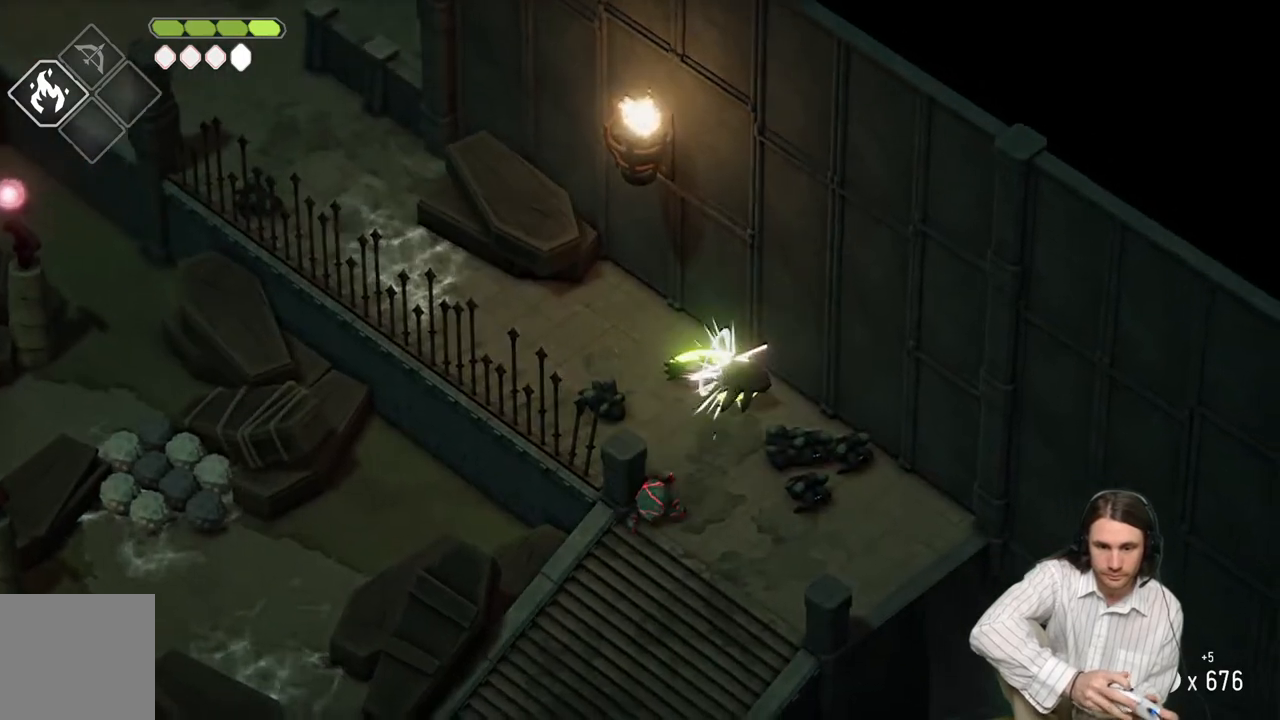
{"buttons": [], "left_stick": "up-left", "right_stick": "center", "events": [[33, "left_stick", "right"], [217, "left_stick", "up-left"], [250, "B", "down"], [433, "B", "up"]]}